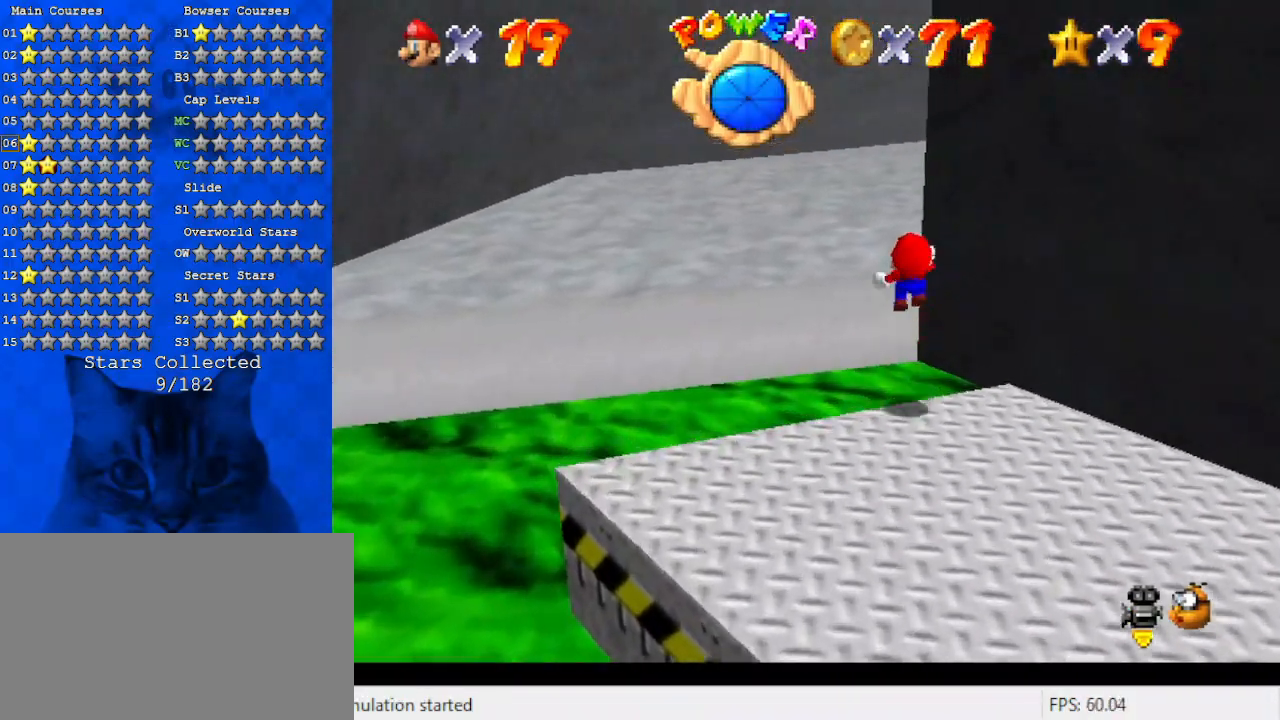
Gameplay with keyboard; each line is a JSON object with the keys held at the frame after it. "events" lists presses ("down") and releases ("up") of "a", "c", "ctrl", "d", "down", "left", "return", "right", "s", "shift", "up", "w", "x" and "y" between this image and that frame as [ms after this image, input, new state], when the widget could be followed in between. No other keys are recorded. Mouse input is not recorded.
{"keys": ["left", "up"], "events": []}
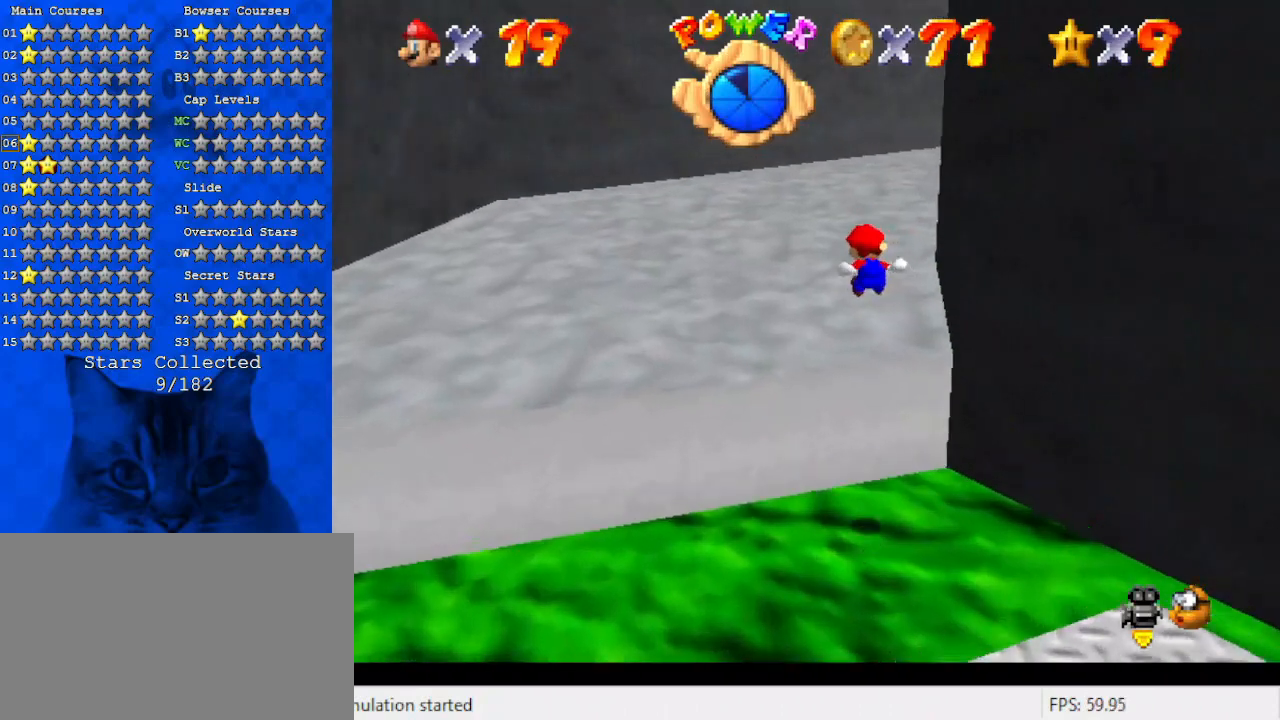
{"keys": ["up"], "events": [[167, "left", "up"]]}
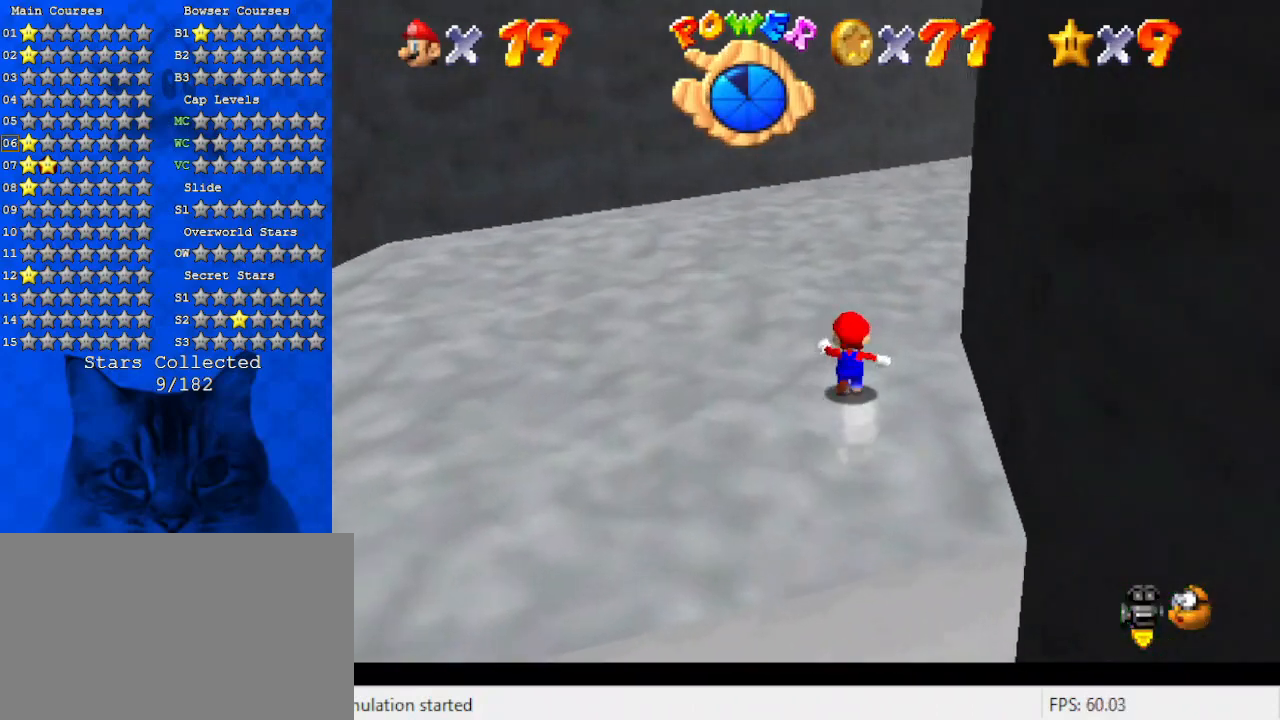
{"keys": ["ctrl", "left", "shift", "up"], "events": [[67, "ctrl", "down"], [134, "a", "down"], [200, "ctrl", "up"], [300, "a", "up"], [300, "left", "down"], [434, "shift", "down"], [467, "ctrl", "down"]]}
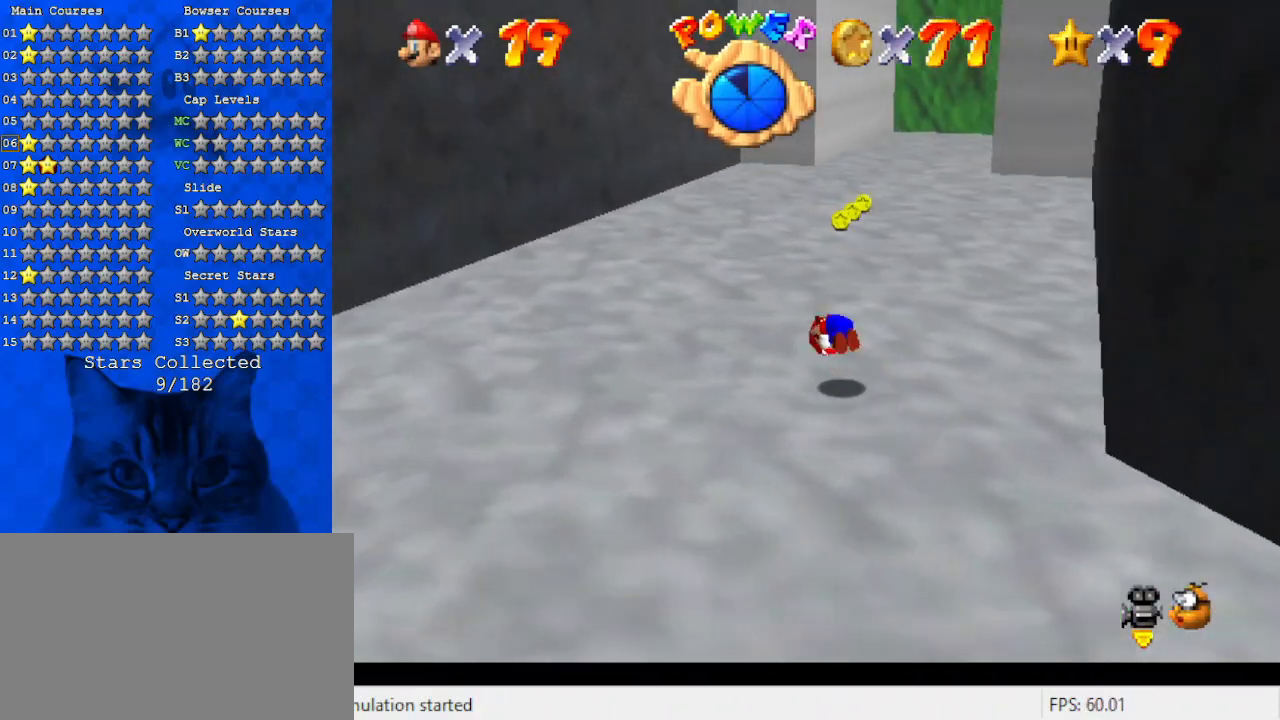
{"keys": ["up"], "events": [[100, "ctrl", "up"], [100, "shift", "up"], [200, "left", "up"]]}
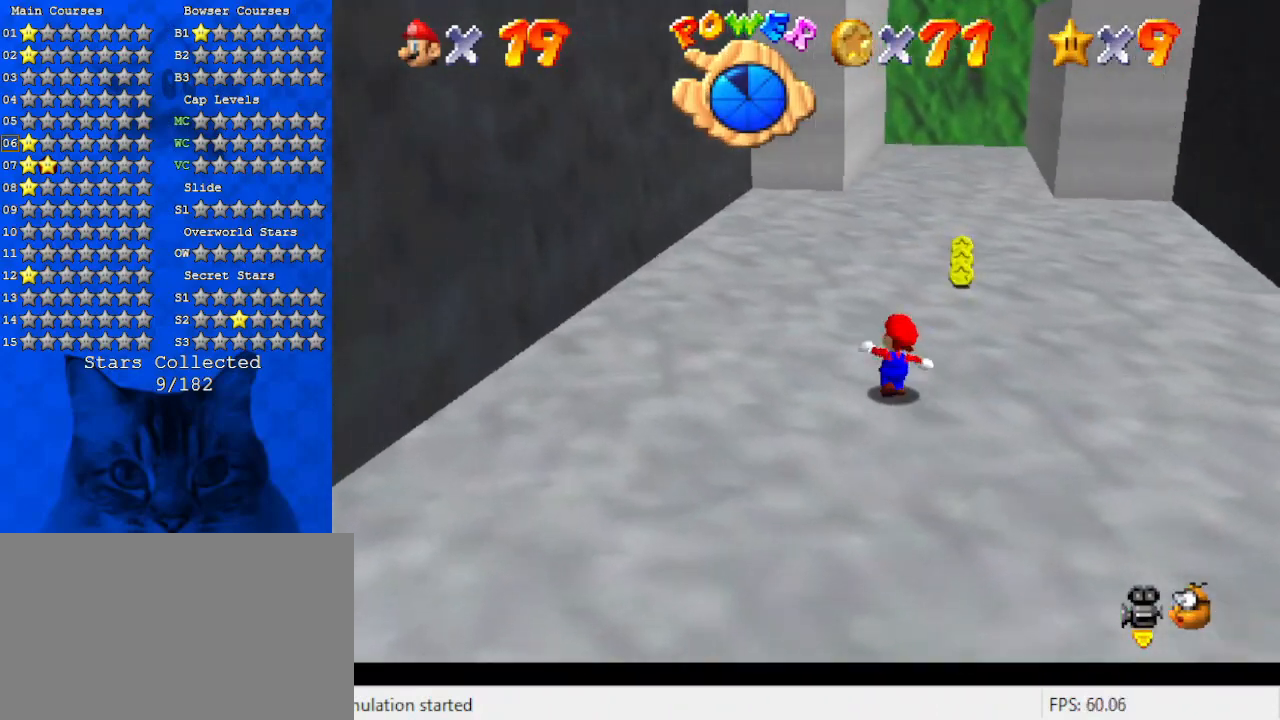
{"keys": ["up"], "events": [[67, "right", "down"], [234, "right", "up"]]}
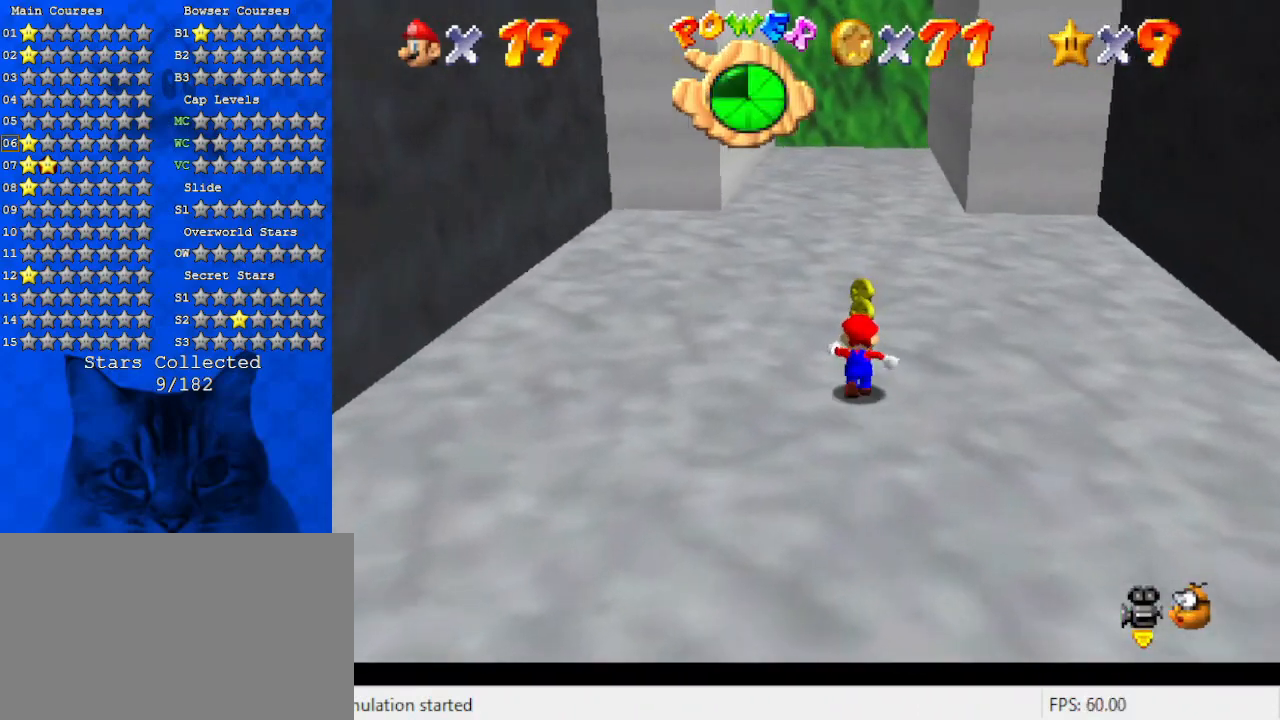
{"keys": ["ctrl", "shift", "up"], "events": [[34, "ctrl", "down"], [234, "ctrl", "up"], [434, "ctrl", "down"], [434, "shift", "down"]]}
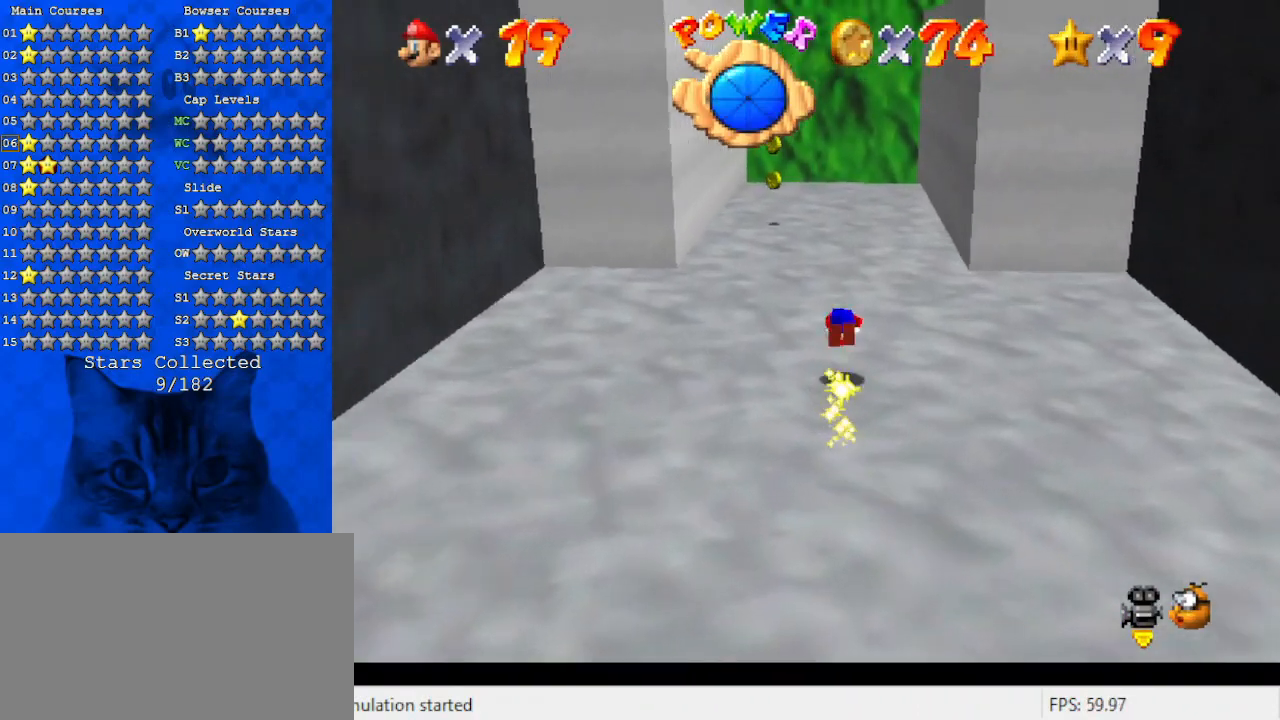
{"keys": ["left", "up"], "events": [[67, "left", "down"], [100, "ctrl", "up"], [167, "shift", "up"], [234, "left", "up"], [334, "left", "down"]]}
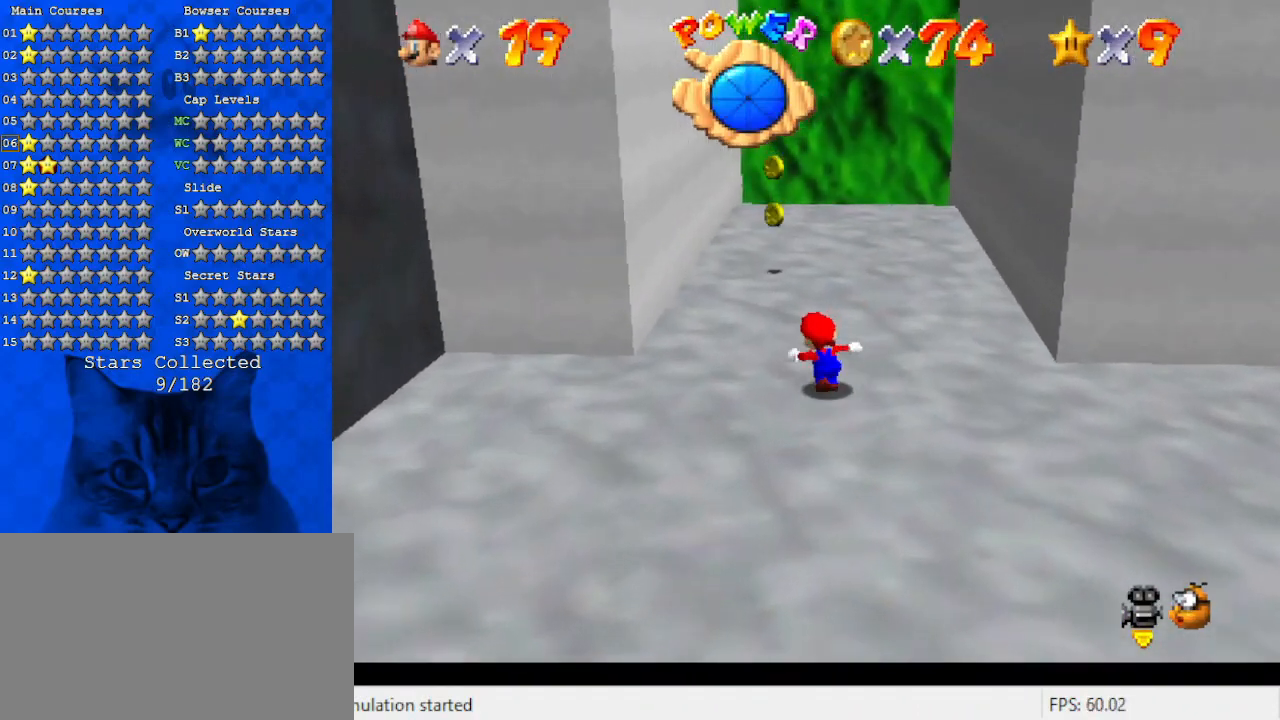
{"keys": ["up"], "events": [[67, "left", "up"]]}
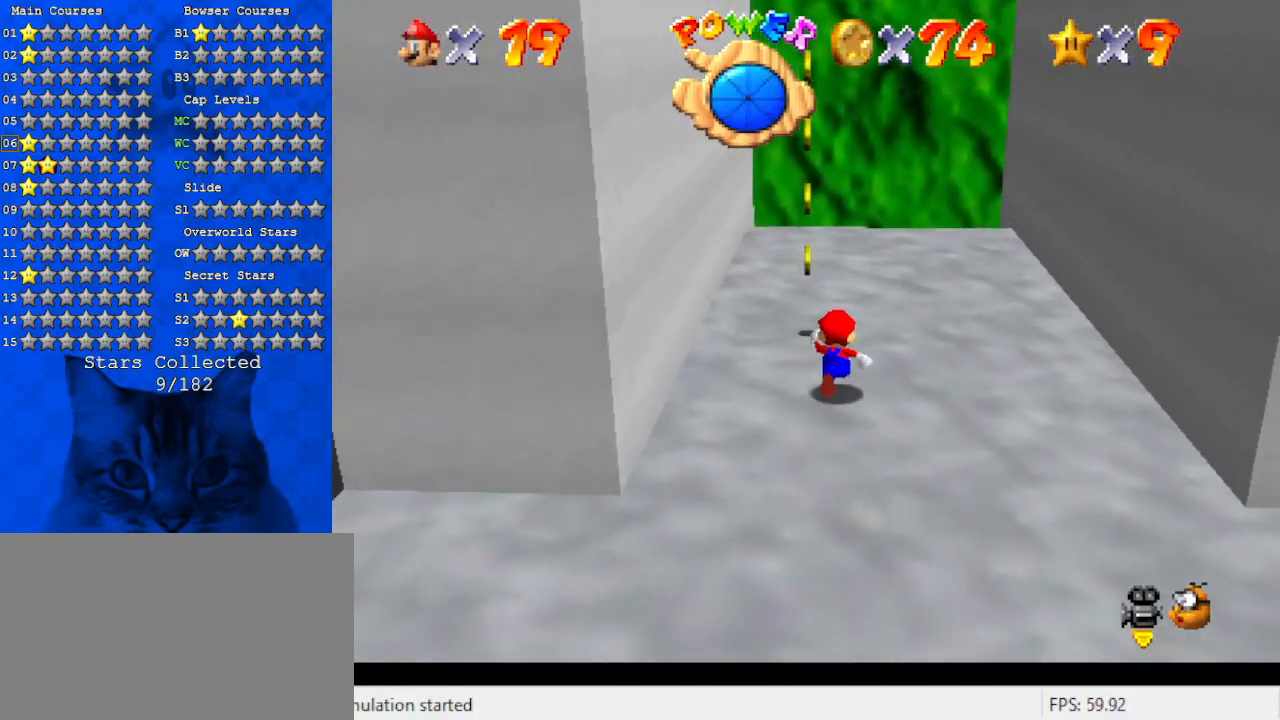
{"keys": ["left", "shift"], "events": [[234, "right", "down"], [334, "left", "down"], [334, "right", "up"], [334, "up", "up"], [367, "shift", "down"]]}
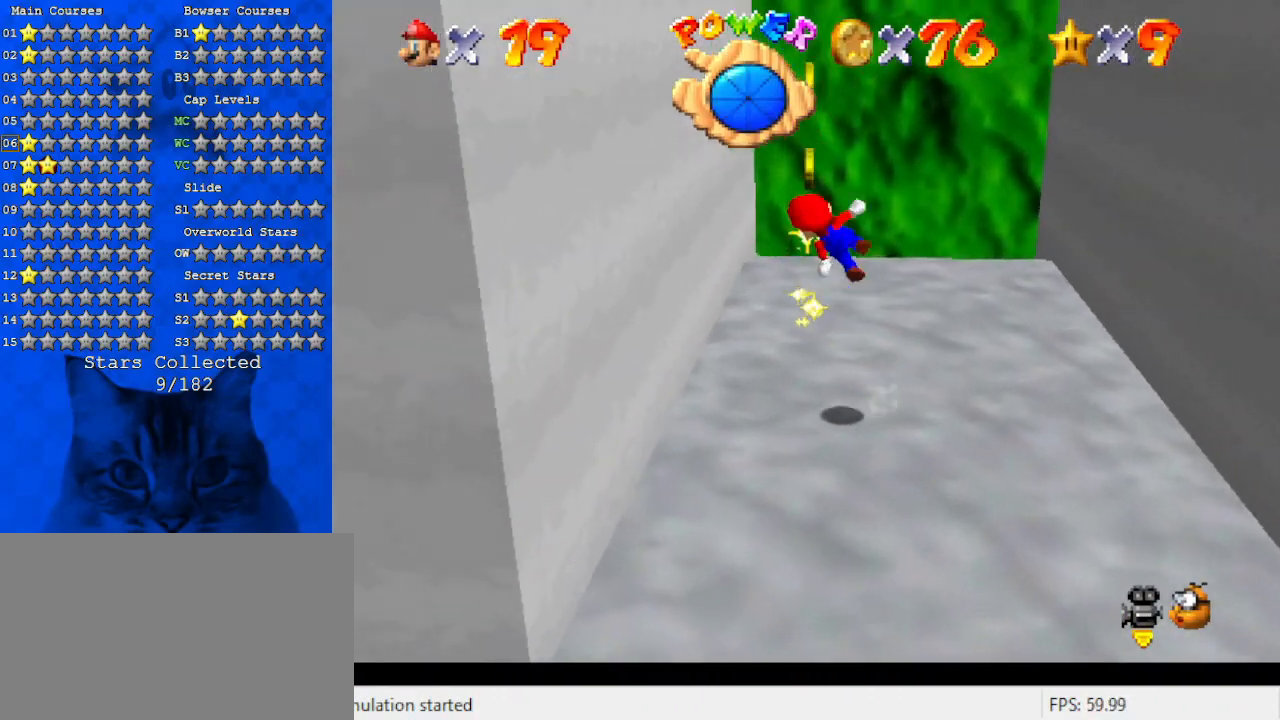
{"keys": ["right"], "events": [[400, "shift", "up"], [434, "right", "down"], [467, "left", "up"]]}
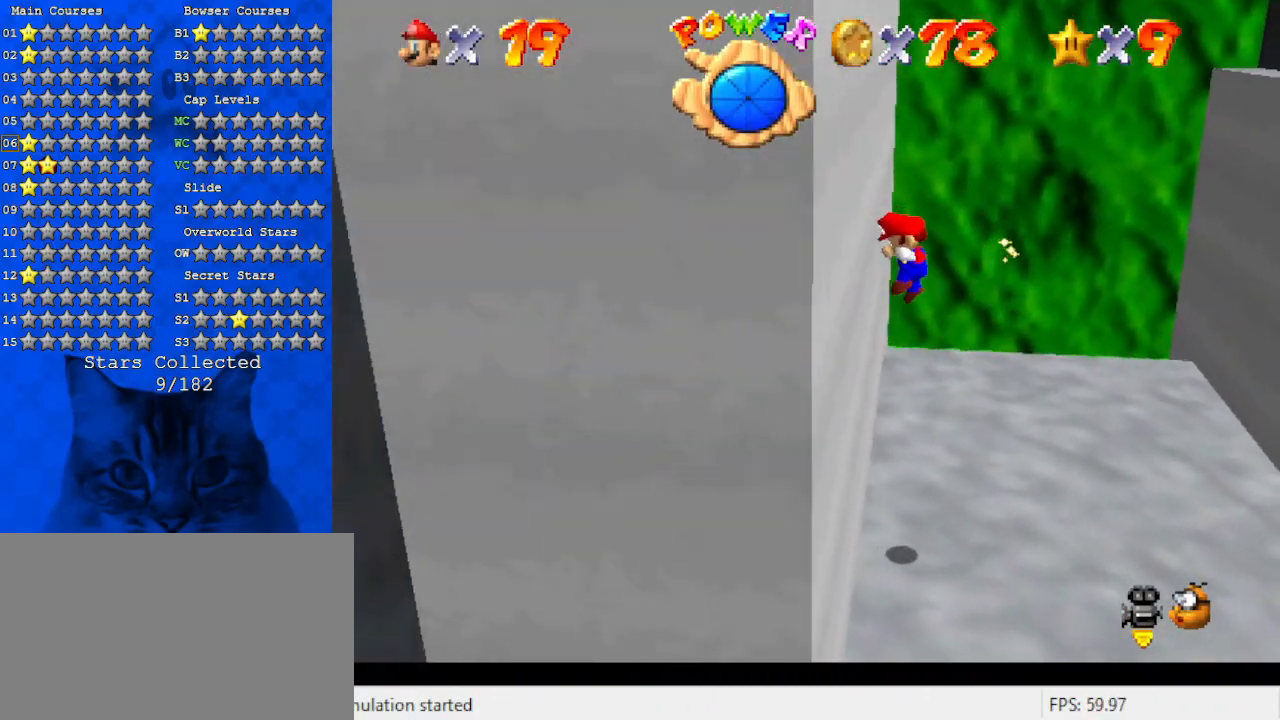
{"keys": ["right", "shift"], "events": [[34, "shift", "down"]]}
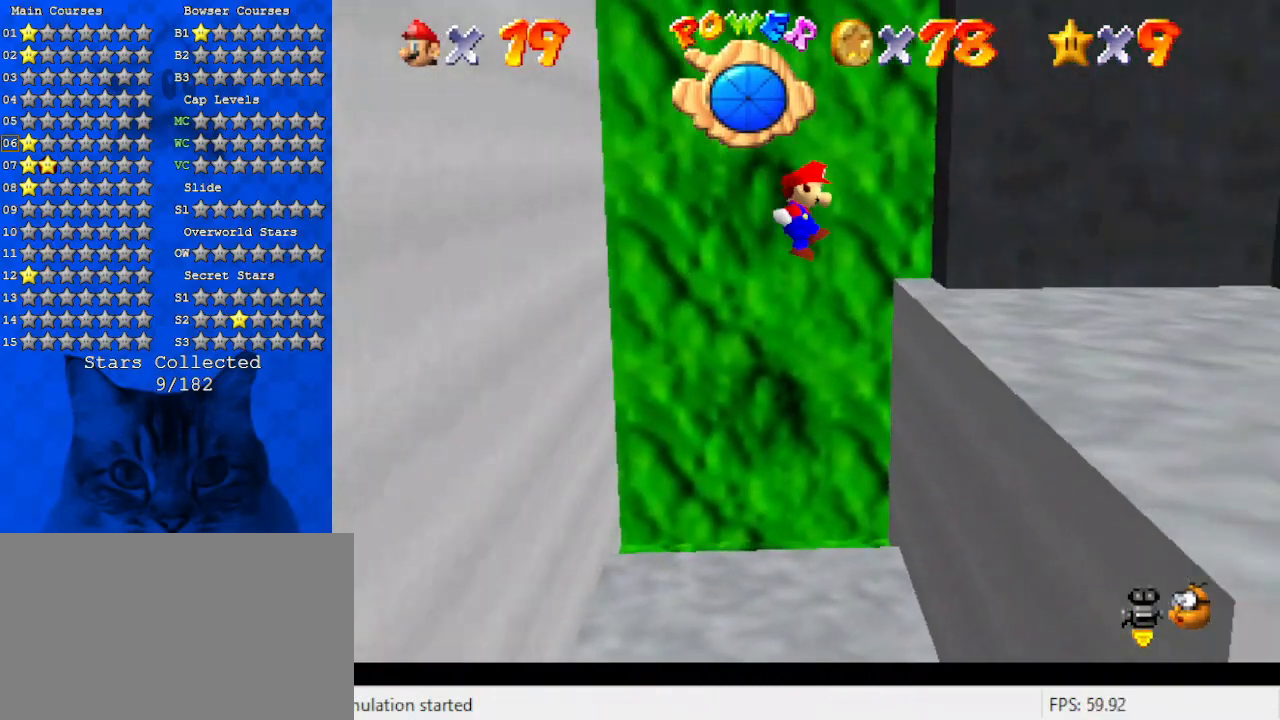
{"keys": ["right", "up"], "events": [[267, "a", "down"], [334, "shift", "up"], [367, "up", "down"], [434, "a", "up"]]}
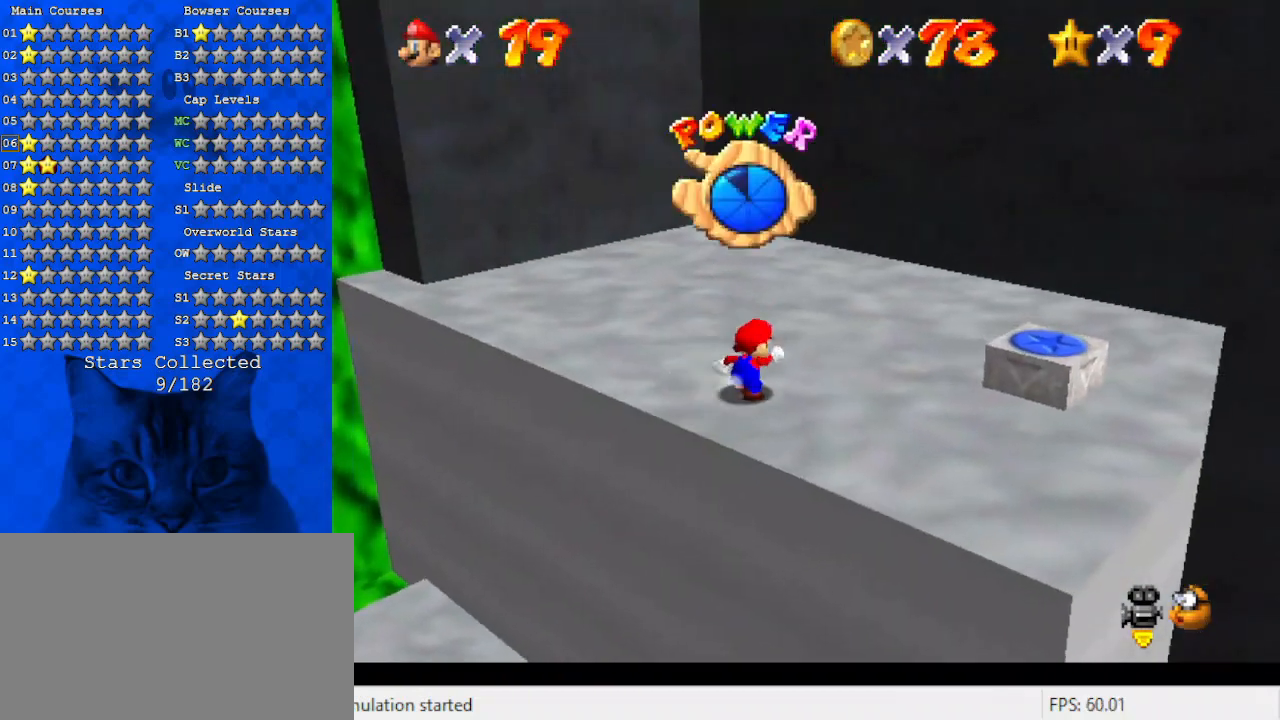
{"keys": ["down", "right"], "events": [[134, "up", "up"], [334, "right", "up"], [434, "down", "down"], [467, "right", "down"]]}
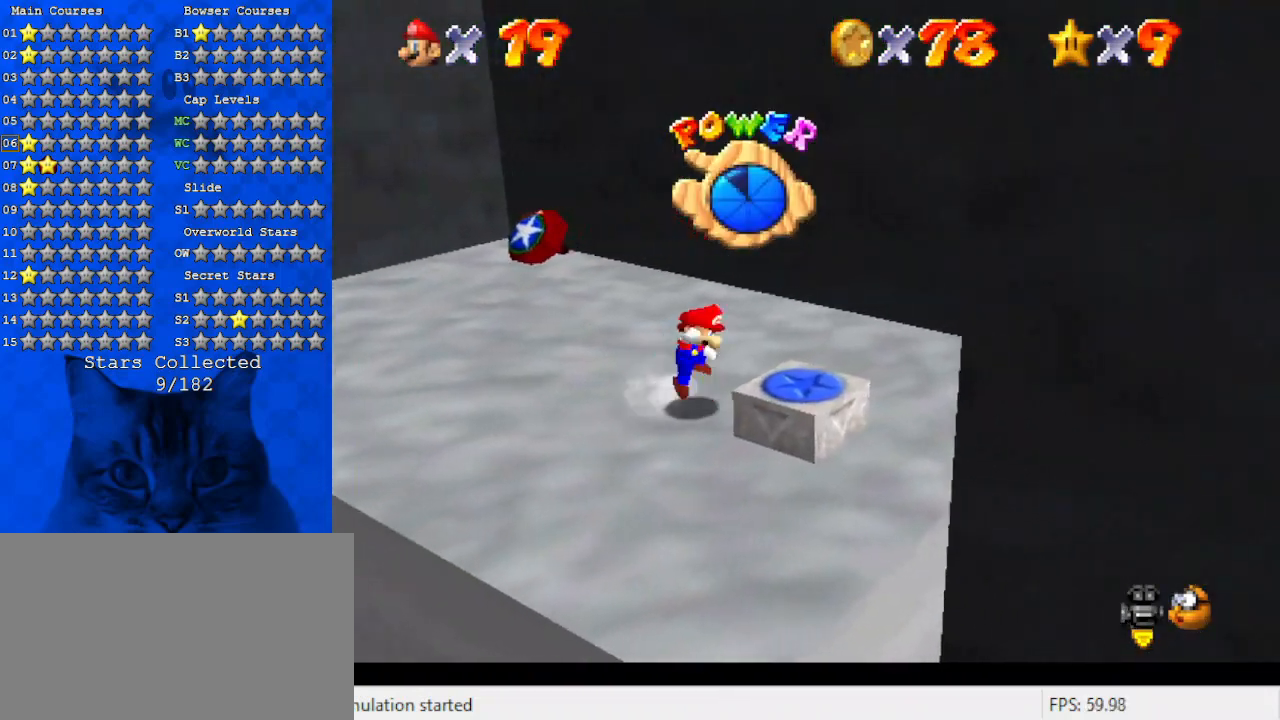
{"keys": ["right"], "events": [[34, "shift", "down"], [134, "shift", "up"], [267, "right", "up"], [300, "y", "down"], [334, "shift", "down"], [400, "right", "down"], [434, "y", "up"], [500, "down", "up"], [500, "shift", "up"]]}
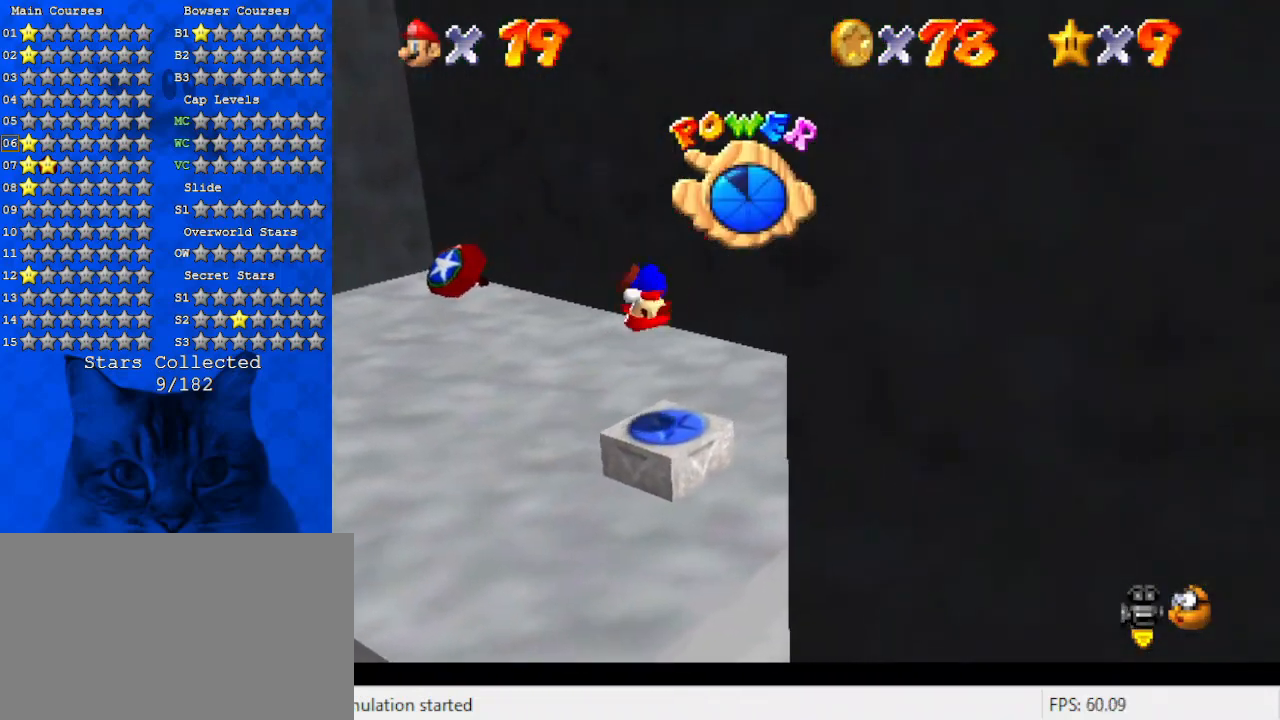
{"keys": ["right", "up"], "events": [[67, "d", "down"], [234, "d", "up"], [234, "up", "down"]]}
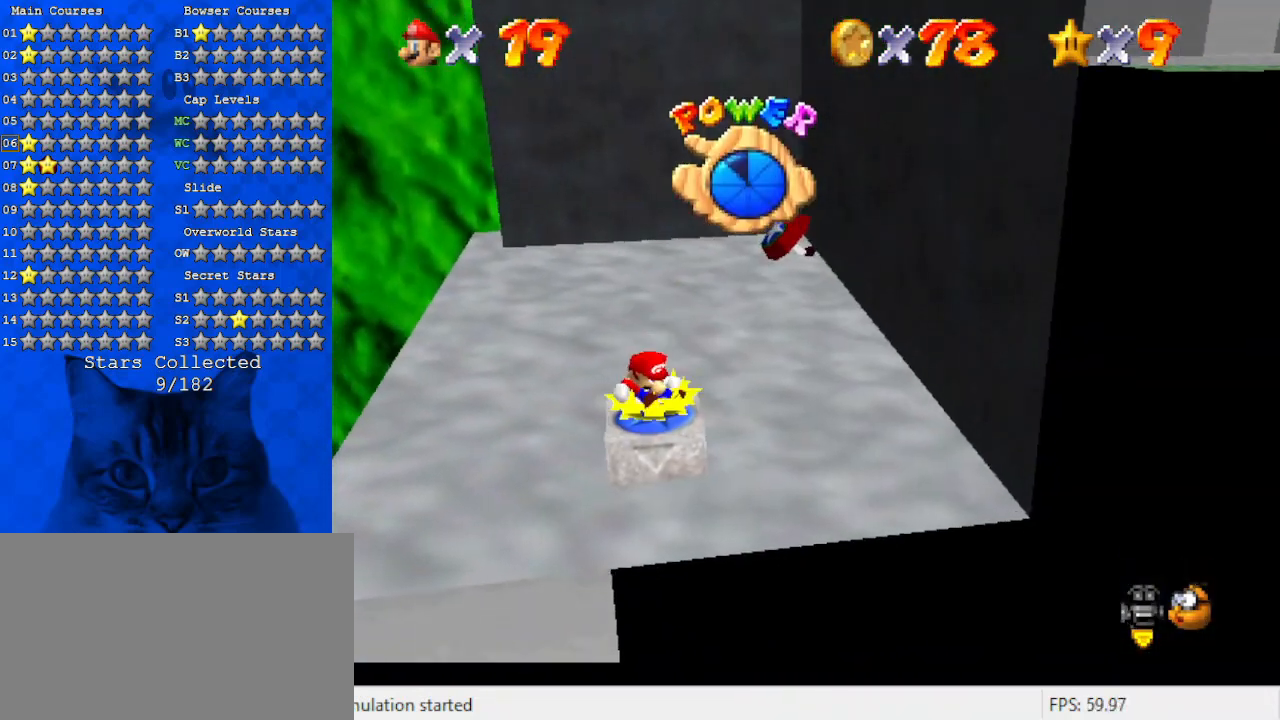
{"keys": ["right", "up"], "events": []}
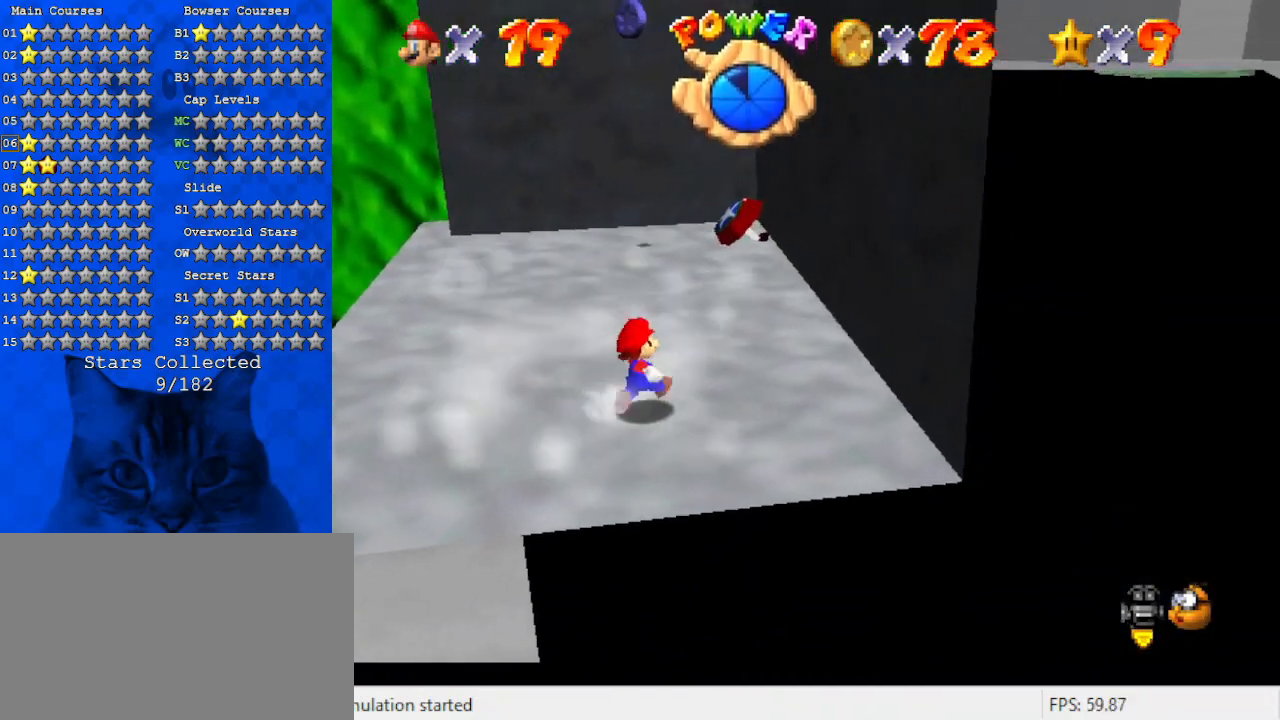
{"keys": ["up"], "events": [[34, "right", "up"], [100, "y", "down"], [200, "shift", "down"], [300, "right", "down"], [400, "y", "up"], [434, "right", "up"], [467, "shift", "up"]]}
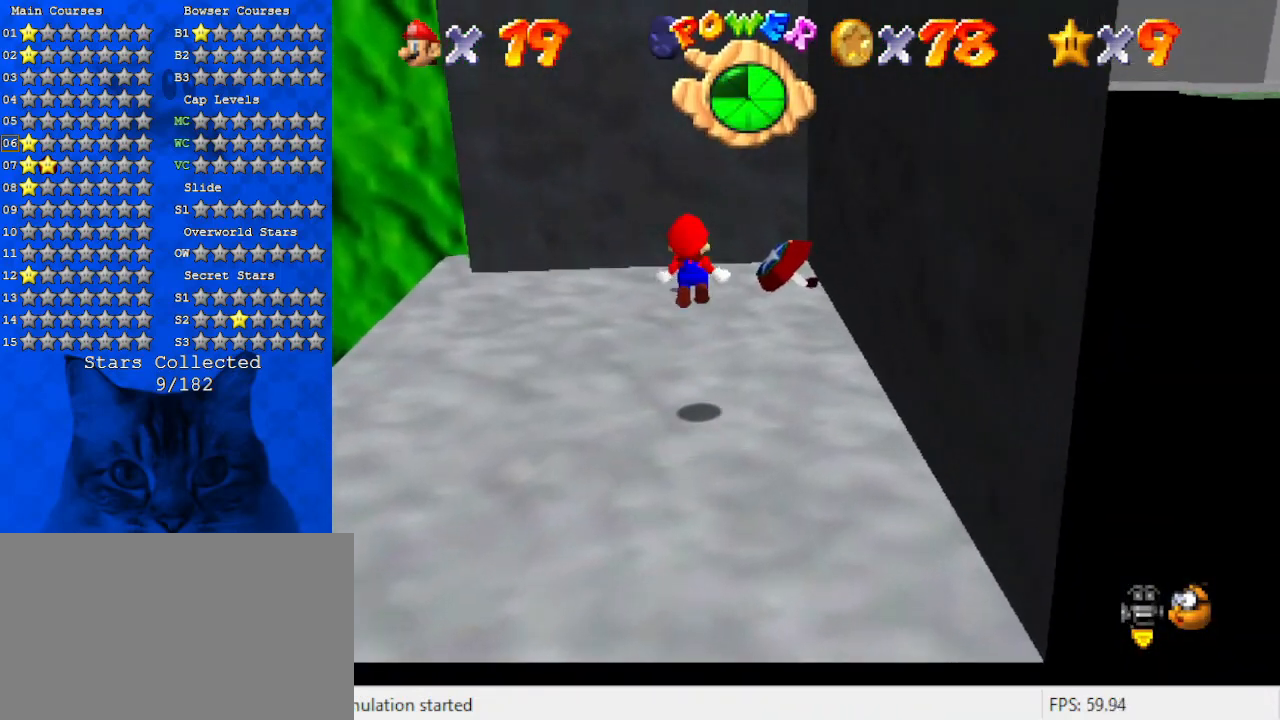
{"keys": ["right"], "events": [[134, "right", "down"], [167, "d", "down"], [267, "up", "up"], [367, "d", "up"]]}
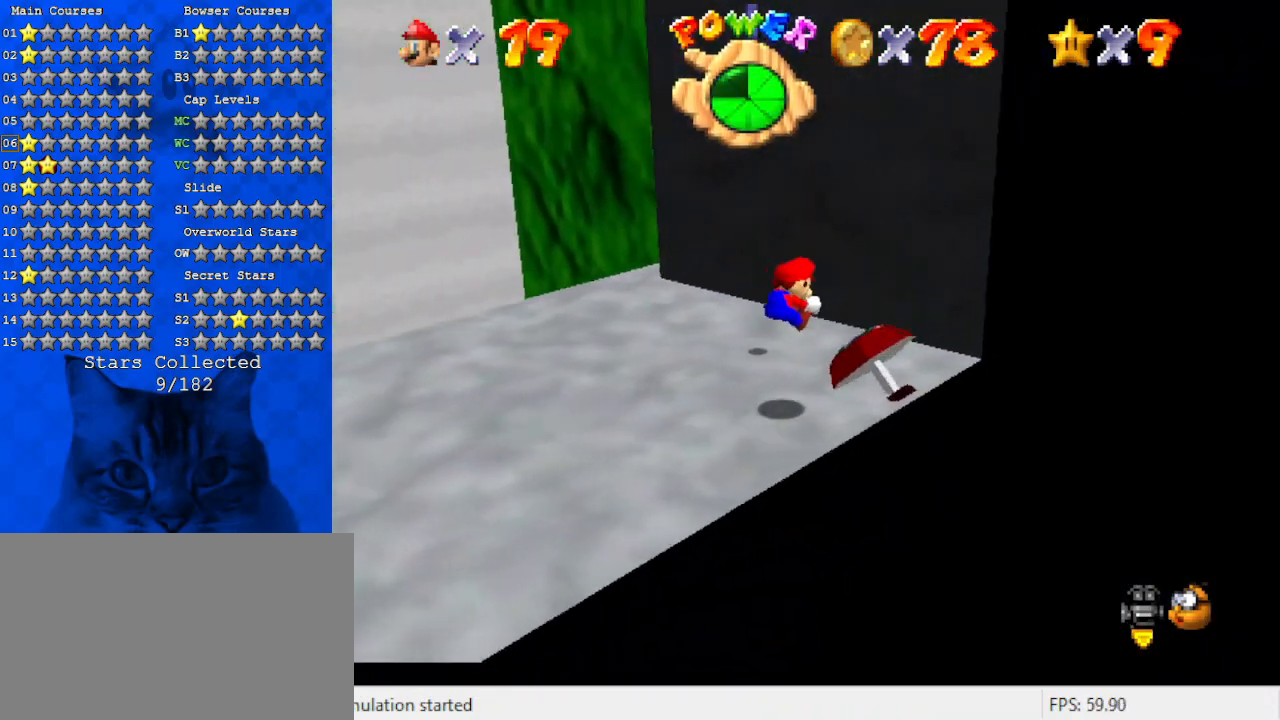
{"keys": ["left", "up"], "events": [[100, "right", "up"], [134, "left", "down"], [400, "up", "down"]]}
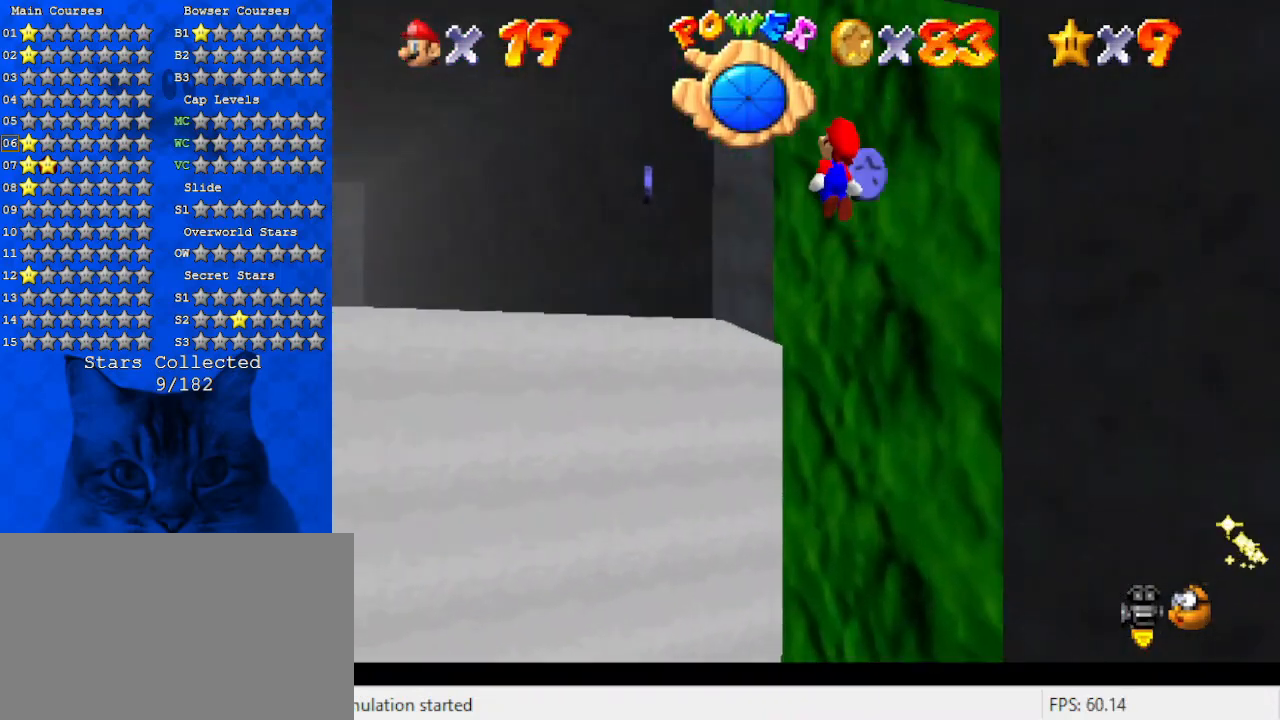
{"keys": ["down", "right"], "events": [[234, "right", "down"], [234, "up", "up"], [300, "left", "up"], [467, "down", "down"]]}
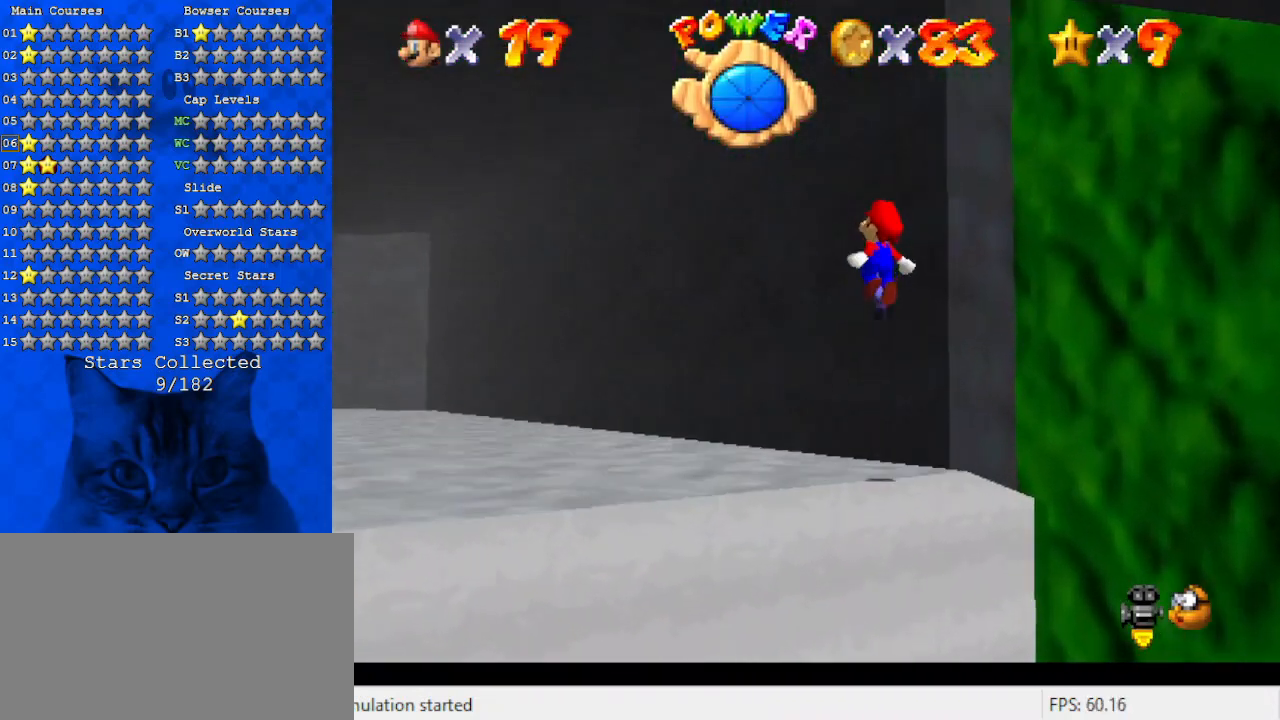
{"keys": ["down"], "events": [[100, "a", "down"], [167, "down", "up"], [167, "right", "up"], [300, "a", "up"], [334, "a", "down"], [434, "down", "down"], [500, "a", "up"]]}
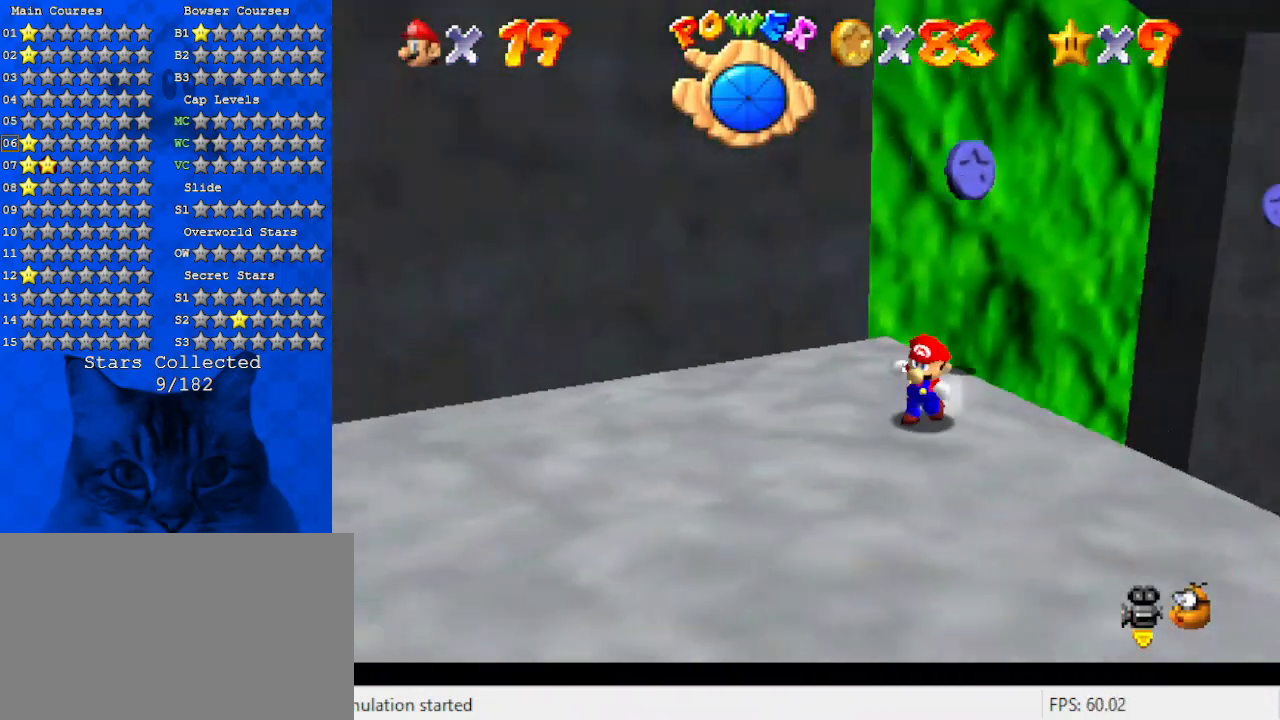
{"keys": ["left"], "events": [[34, "a", "down"], [167, "a", "up"], [267, "left", "down"], [367, "down", "up"]]}
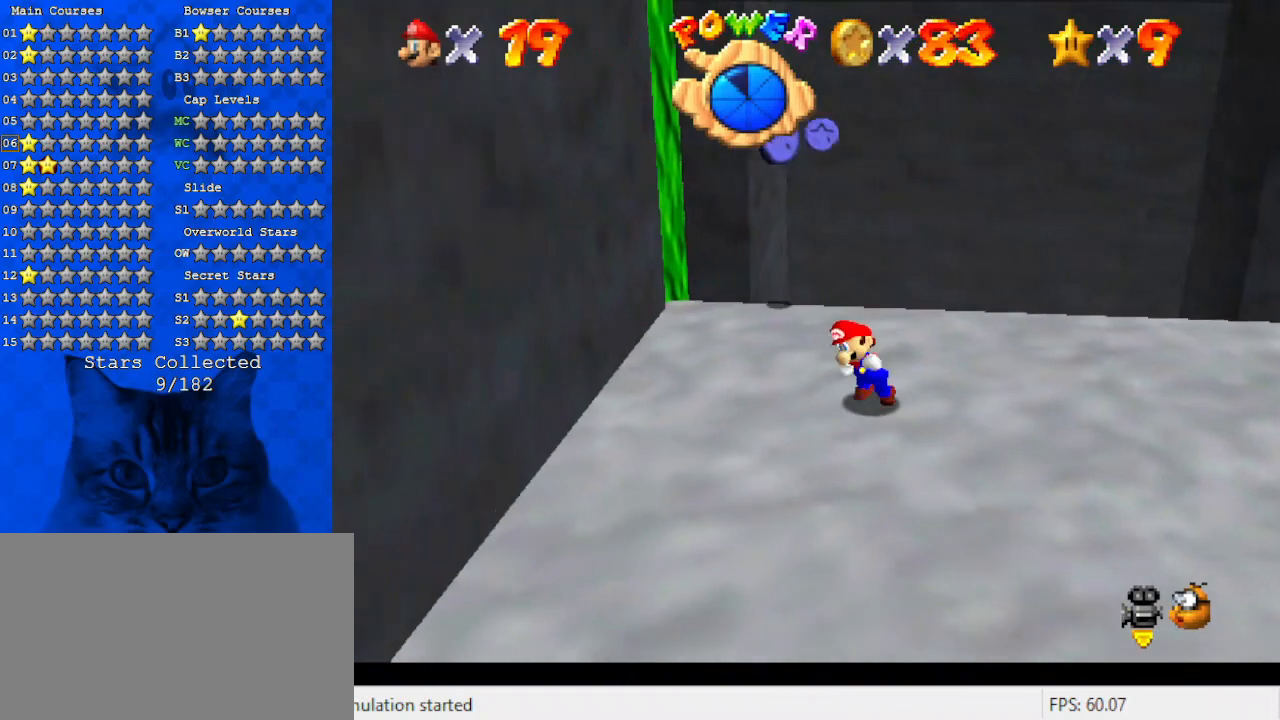
{"keys": ["right", "shift", "up", "y"], "events": [[34, "up", "down"], [234, "left", "up"], [367, "y", "down"], [434, "right", "down"], [434, "shift", "down"]]}
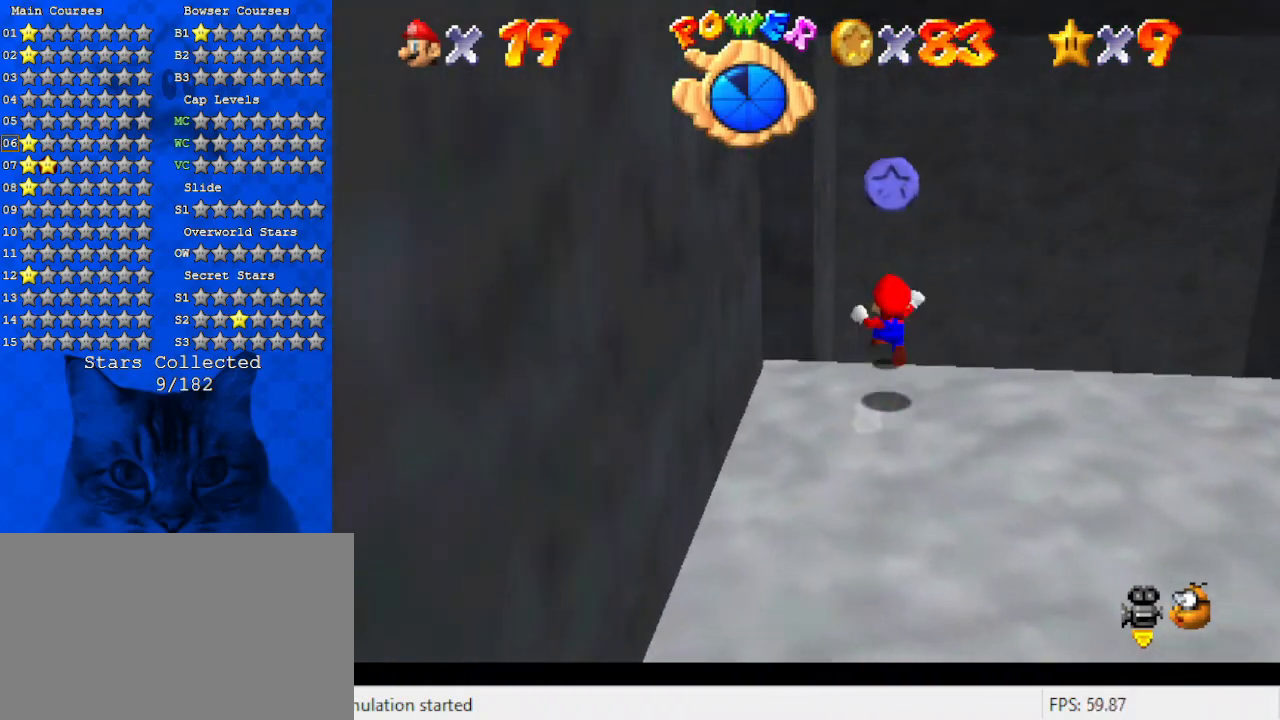
{"keys": ["up"], "events": [[200, "right", "up"], [234, "y", "up"], [300, "shift", "up"], [334, "a", "down"], [467, "a", "up"]]}
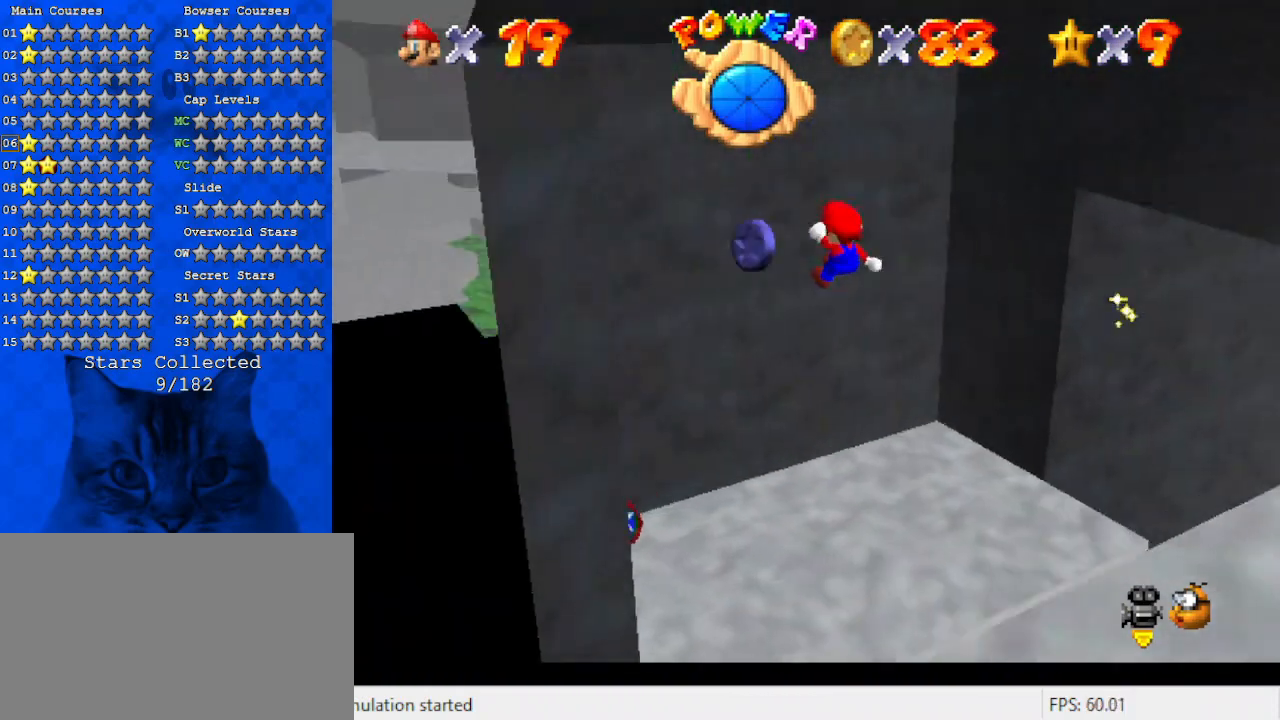
{"keys": [], "events": [[134, "left", "down"], [234, "left", "up"], [234, "up", "up"], [267, "right", "down"], [367, "right", "up"], [400, "a", "down"], [500, "a", "up"]]}
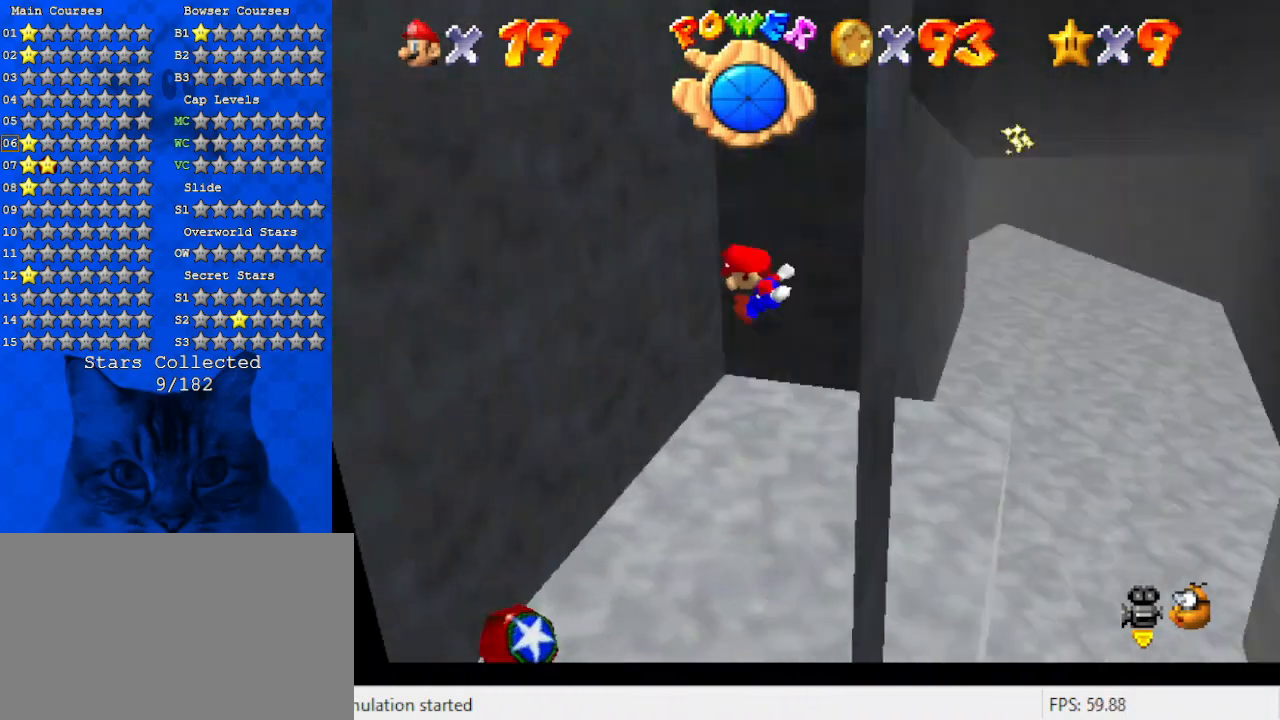
{"keys": ["right", "up"], "events": [[34, "right", "down"], [100, "down", "down"], [134, "down", "up"], [200, "right", "up"], [234, "a", "down"], [367, "a", "up"], [367, "left", "down"], [367, "up", "down"], [467, "left", "up"], [467, "right", "down"]]}
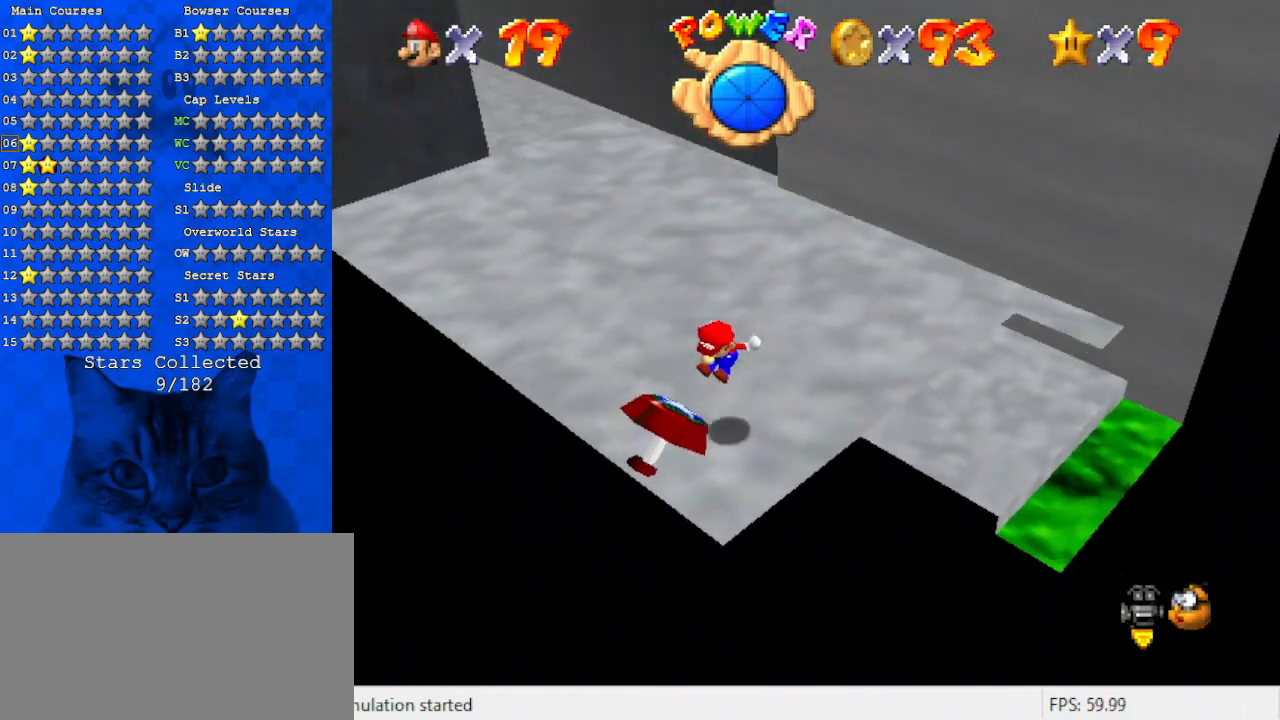
{"keys": ["up"], "events": [[334, "right", "up"]]}
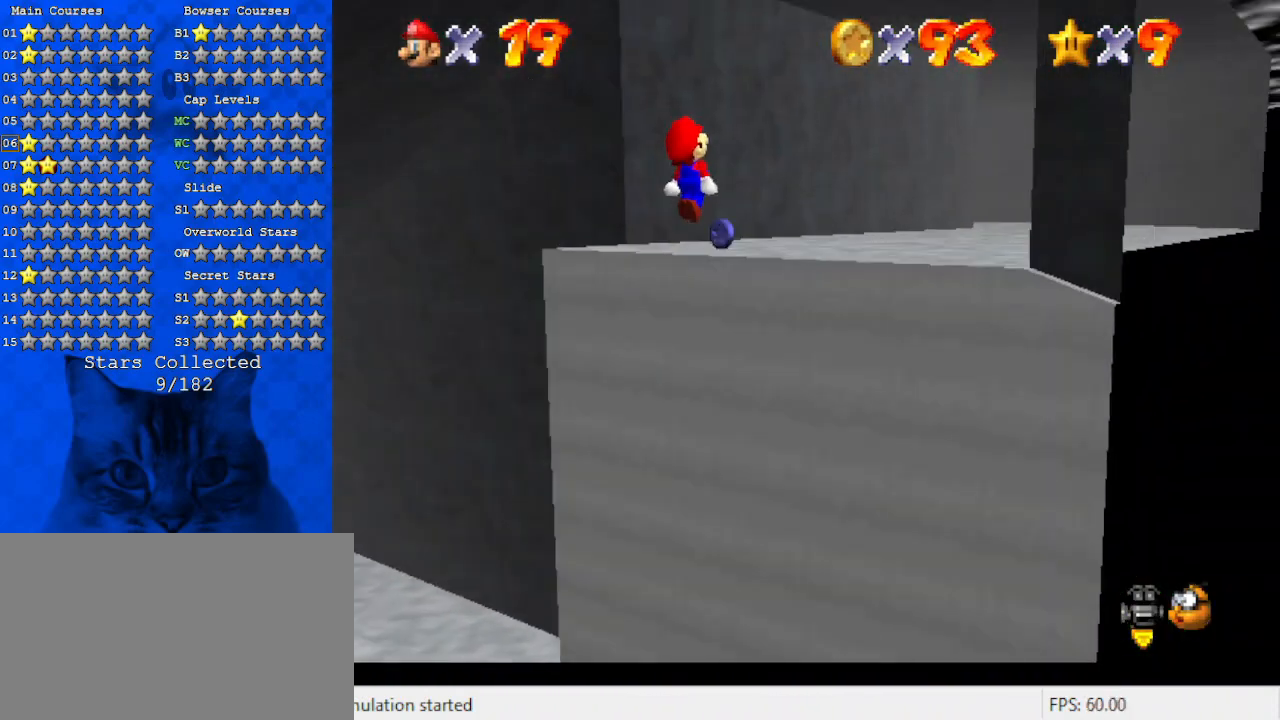
{"keys": ["right", "up"], "events": [[200, "d", "down"], [200, "left", "down"], [300, "d", "up"], [434, "left", "up"], [434, "right", "down"]]}
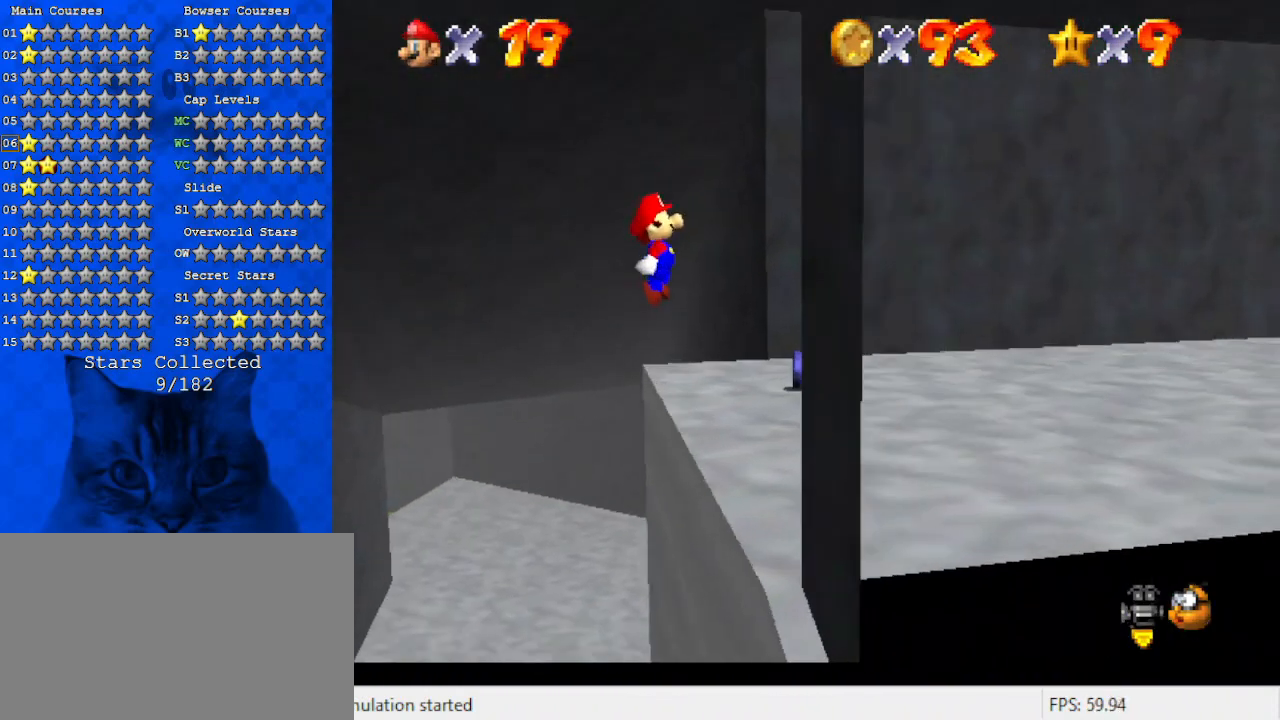
{"keys": ["right", "up"], "events": [[34, "right", "up"], [67, "left", "down"], [234, "left", "up"], [234, "right", "down"]]}